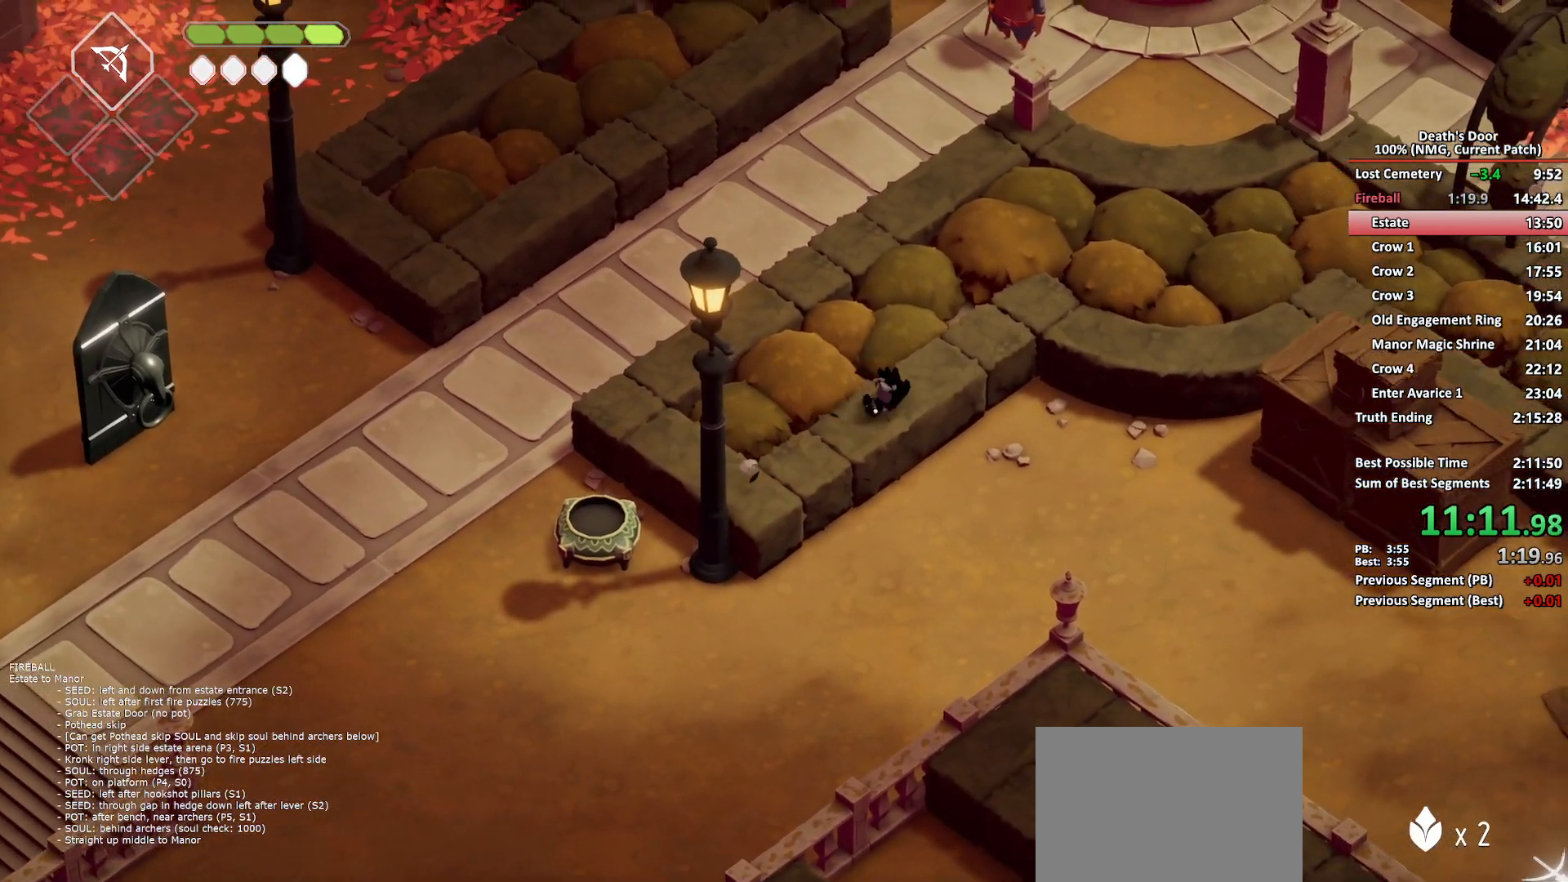
Gameplay with a controller (Xbox layout); each line is a JSON object with the inputs held at the frame after it. "events" lists button and stick changes between this image and that frame as [ms after this image, input, new state], when the widget could be followed in between. Not read: L3 R3.
{"buttons": [], "left_stick": "up-right", "right_stick": "center", "events": [[283, "left_stick", "up-right"]]}
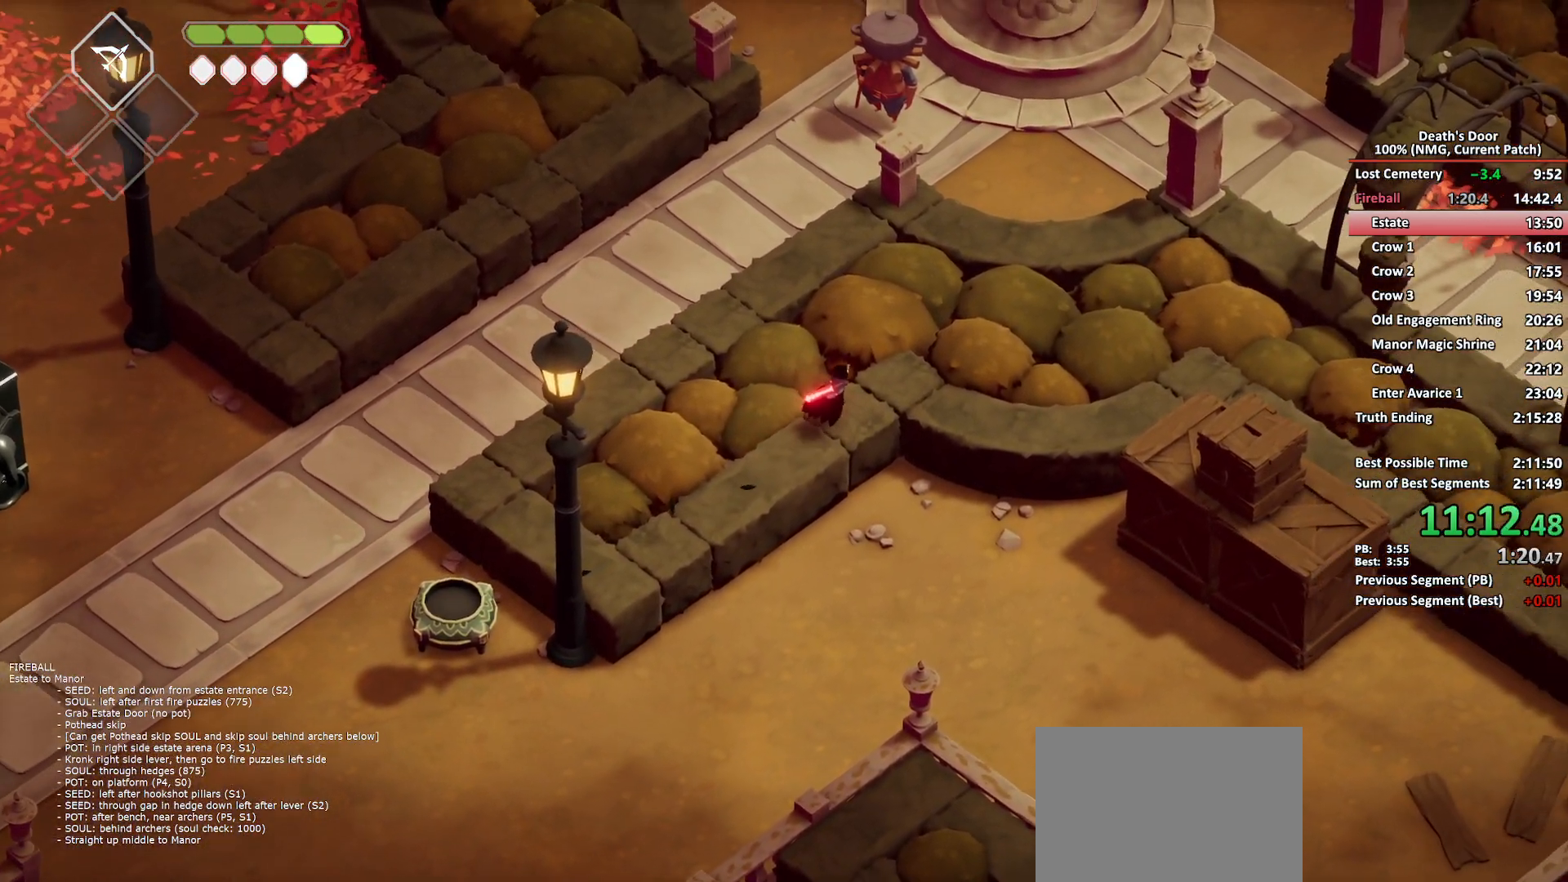
{"buttons": [], "left_stick": "down-right", "right_stick": "center"}
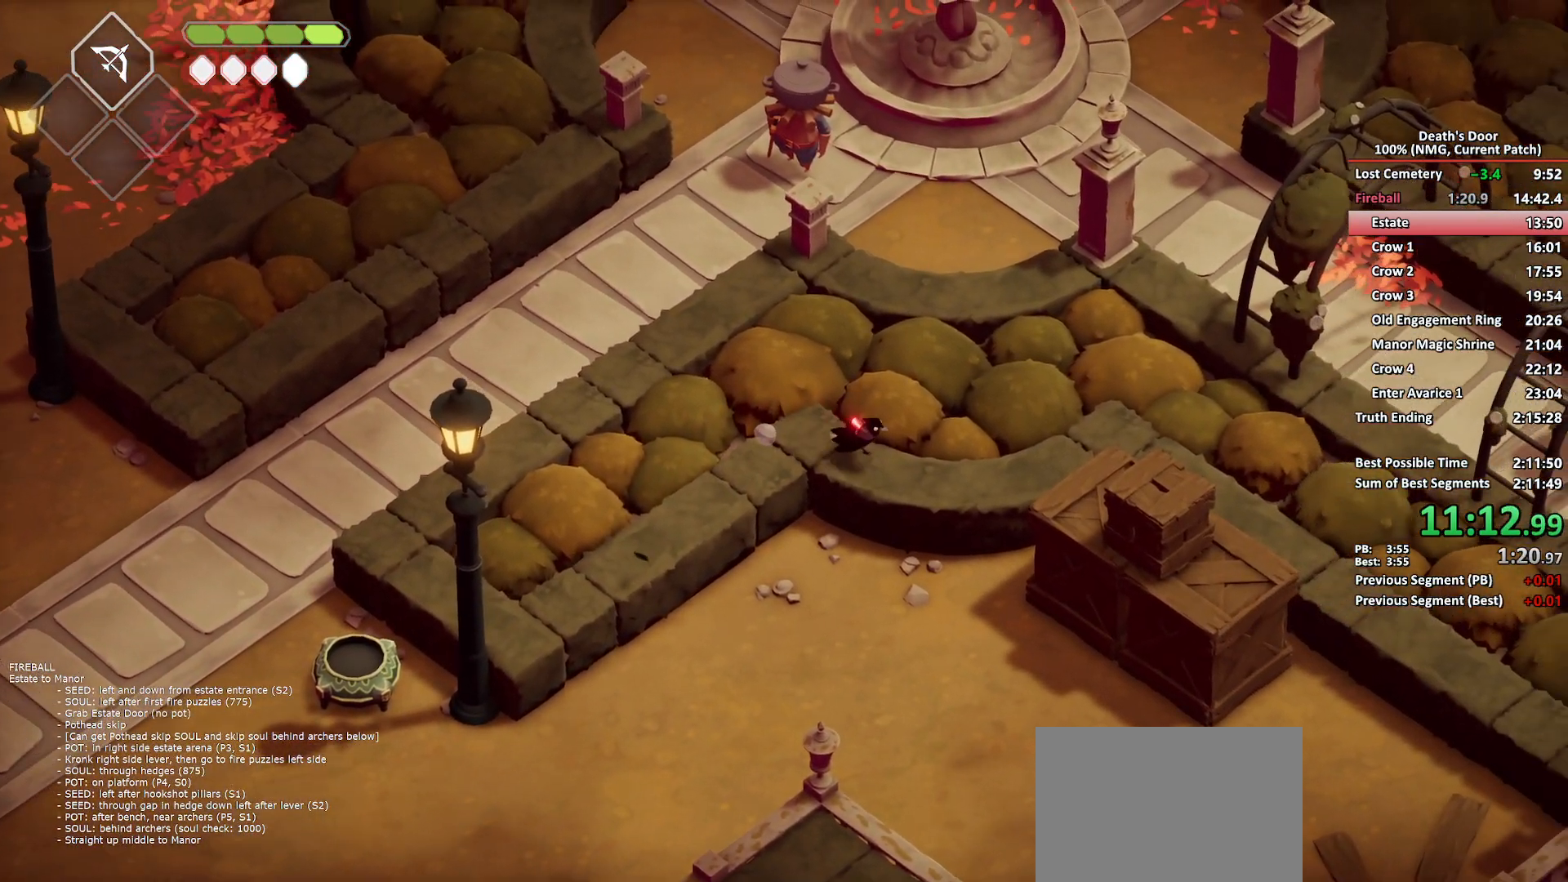
{"buttons": [], "left_stick": "right", "right_stick": "center"}
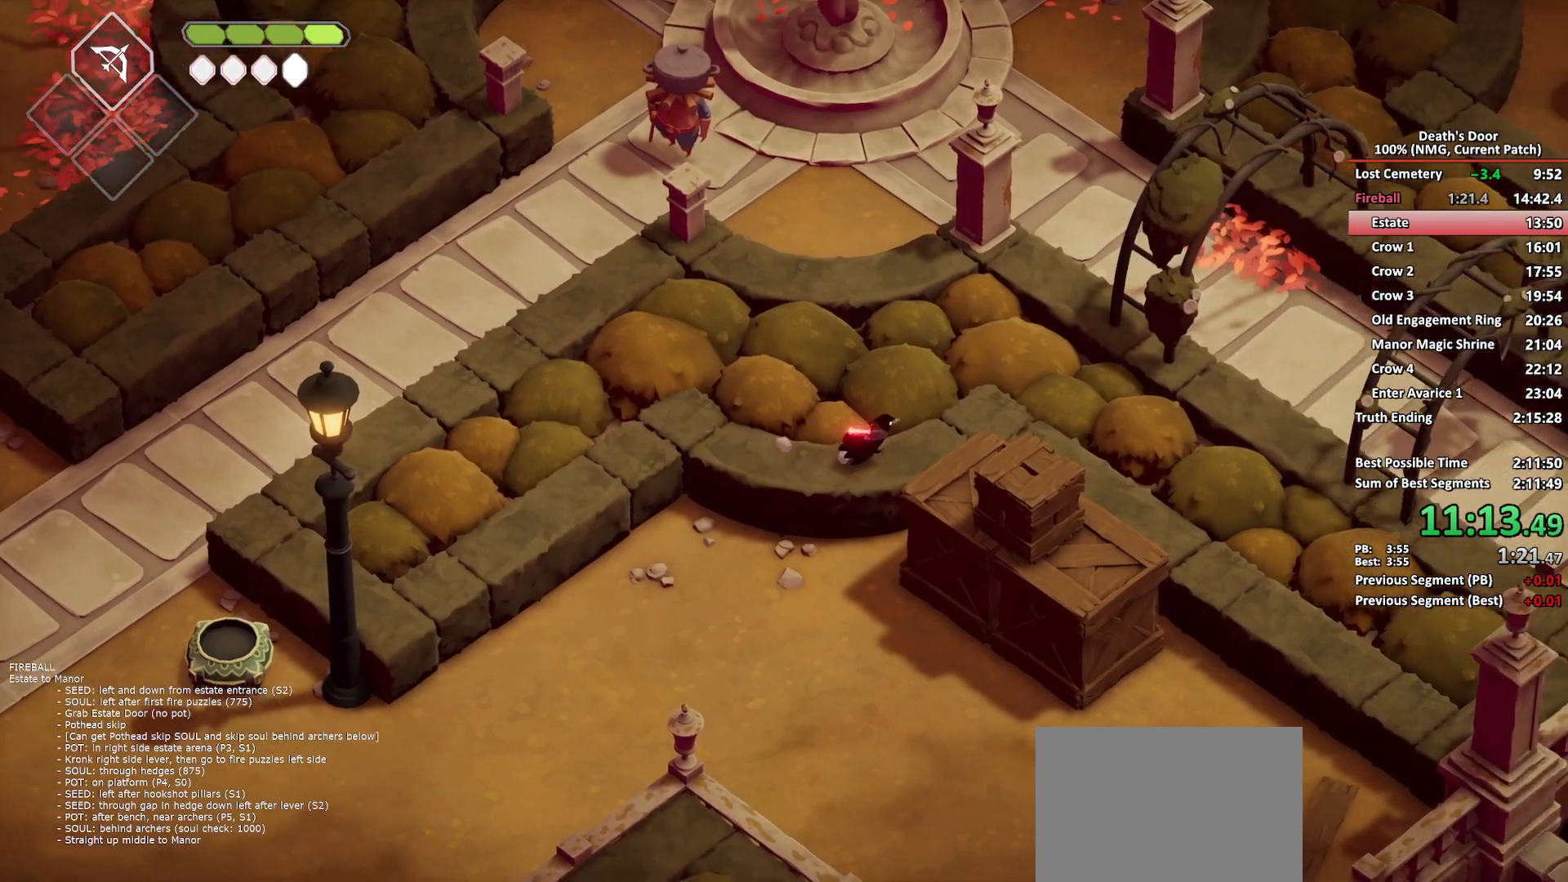
{"buttons": [], "left_stick": "down-right", "right_stick": "center", "events": [[100, "left_stick", "up-right"], [400, "left_stick", "down-right"]]}
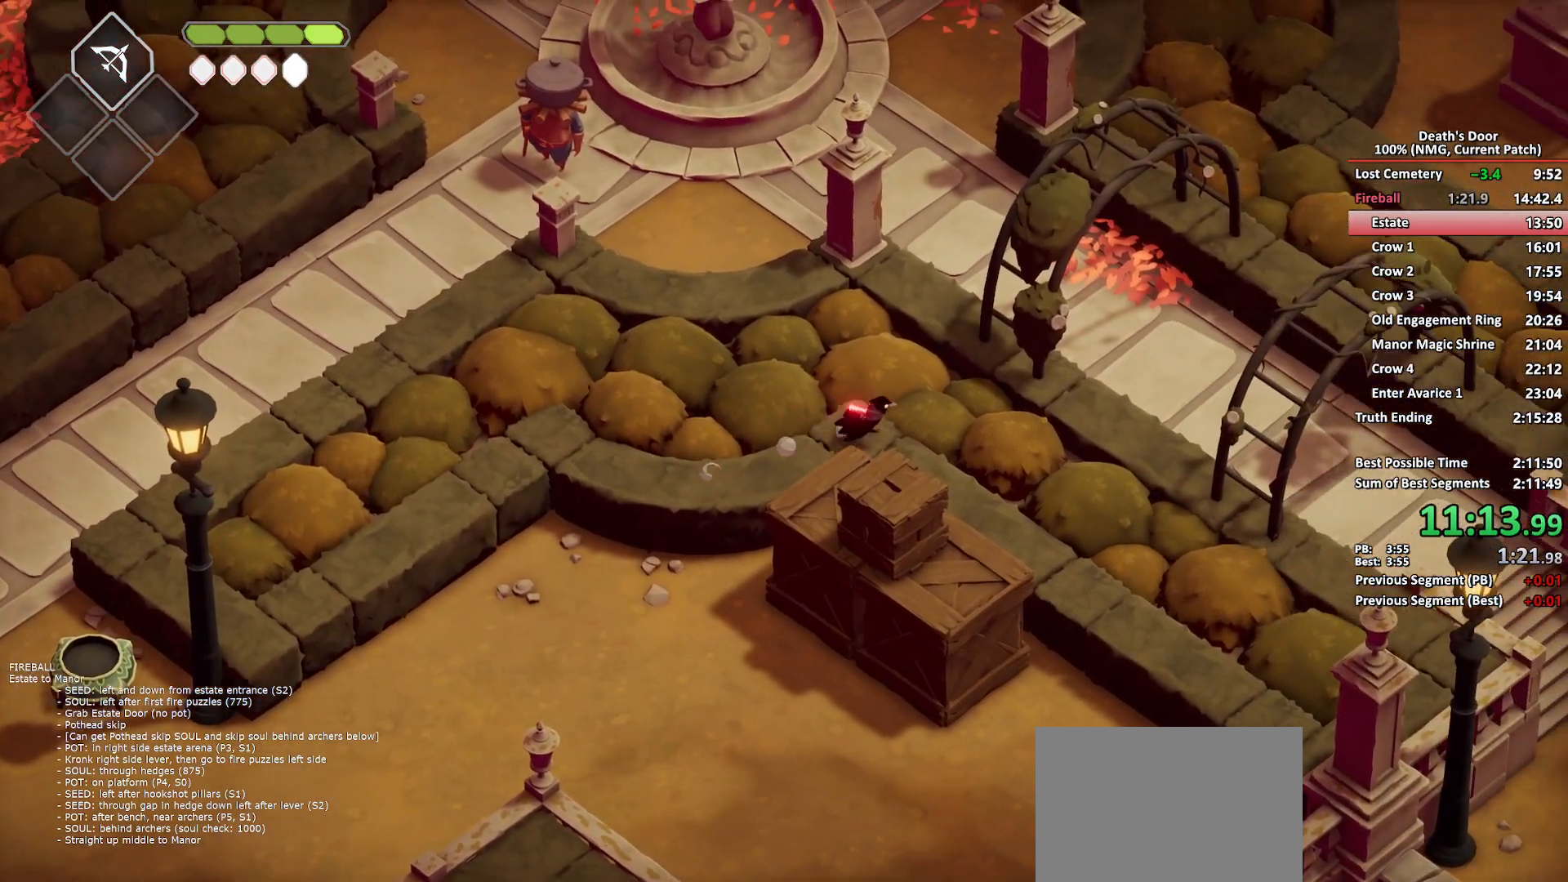
{"buttons": ["A"], "left_stick": "down-right", "right_stick": "center", "events": [[450, "A", "down"]]}
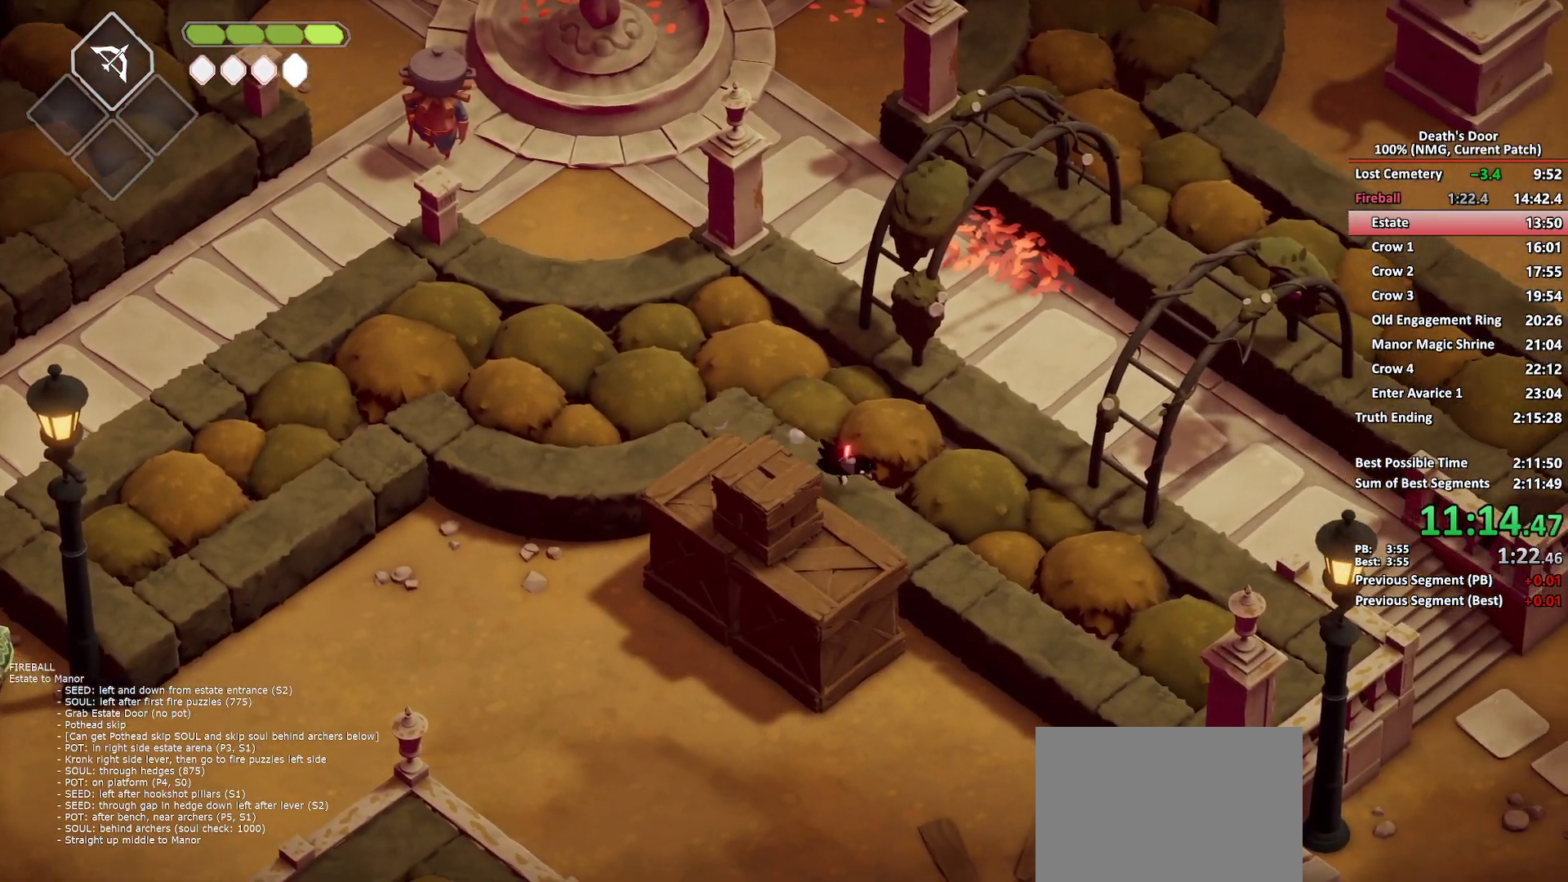
{"buttons": [], "left_stick": "down-right", "right_stick": "center", "events": [[33, "A", "up"]]}
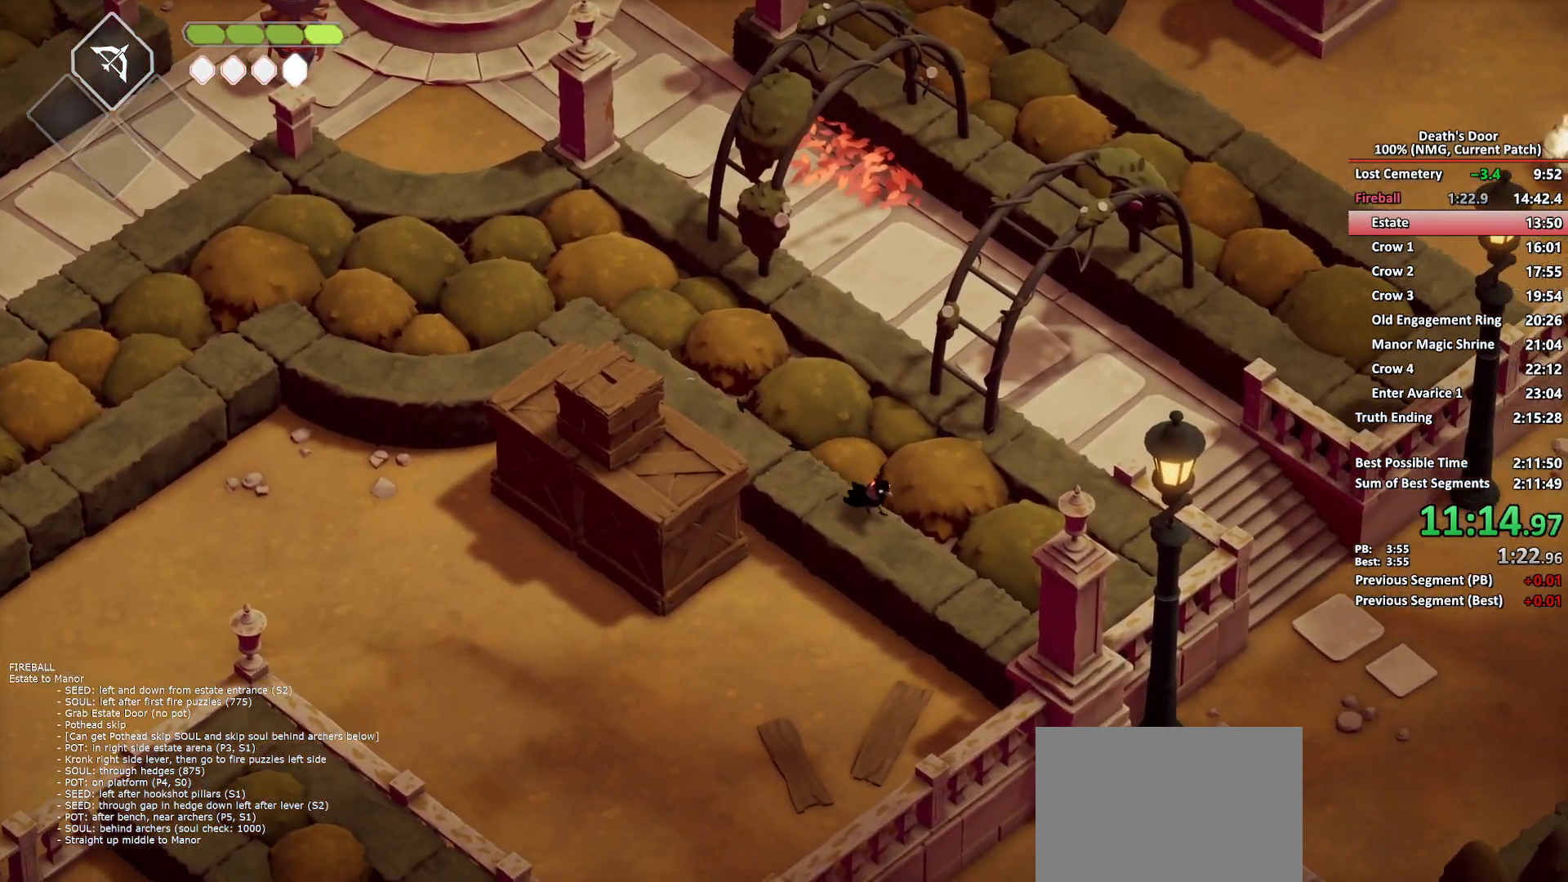
{"buttons": ["A"], "left_stick": "right", "right_stick": "center", "events": [[450, "left_stick", "right"], [483, "A", "down"]]}
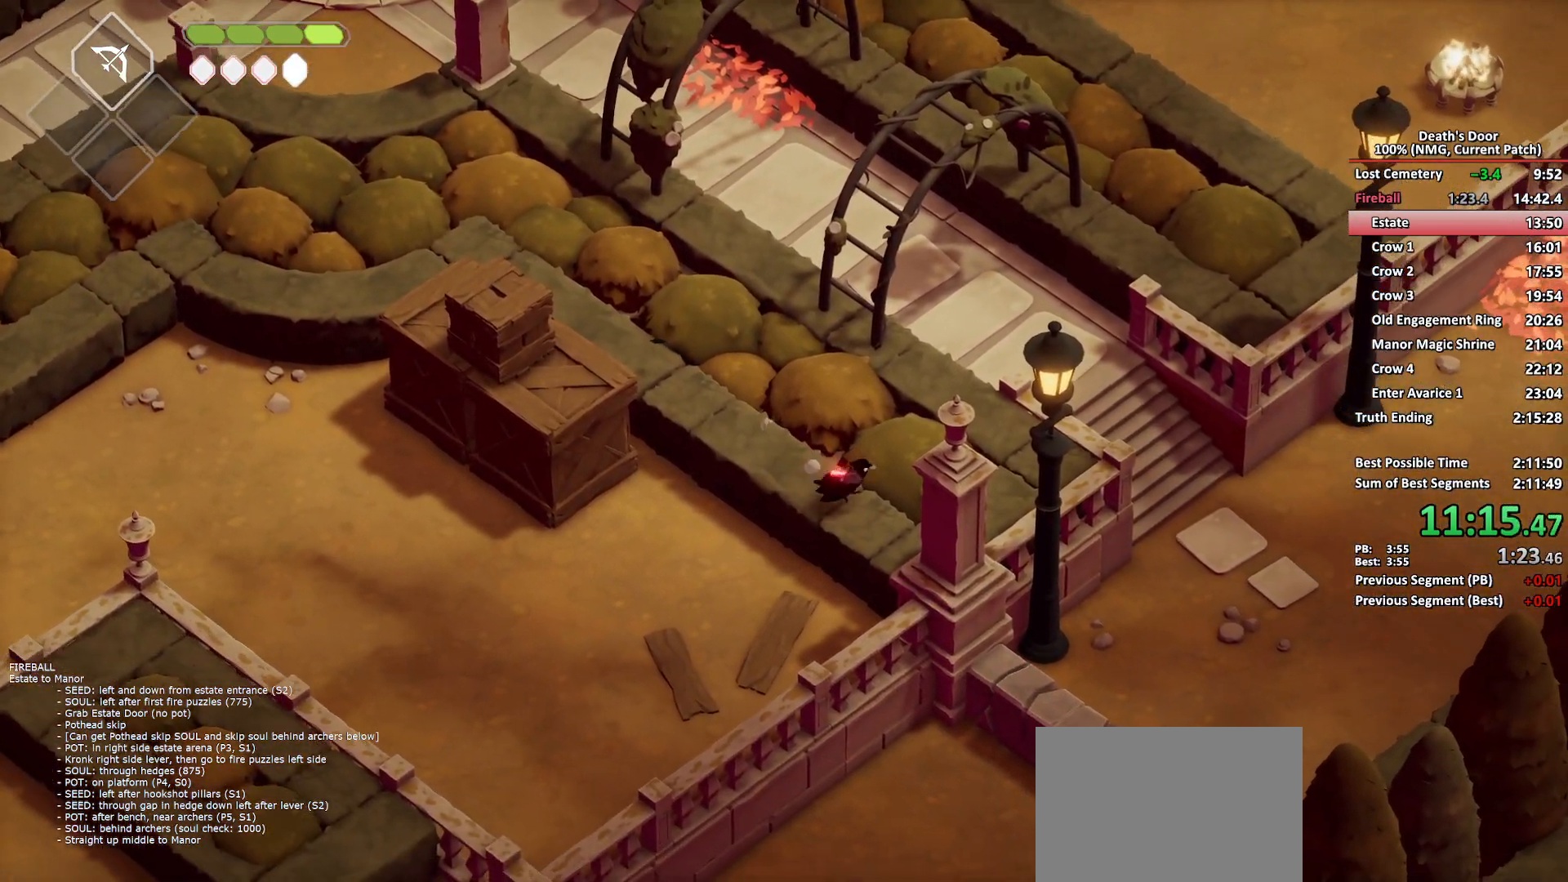
{"buttons": ["A"], "left_stick": "up-right", "right_stick": "center", "events": [[83, "A", "up"], [150, "A", "down"], [267, "A", "up"], [267, "left_stick", "up-right"], [300, "A", "down"], [400, "A", "up"], [433, "A", "down"]]}
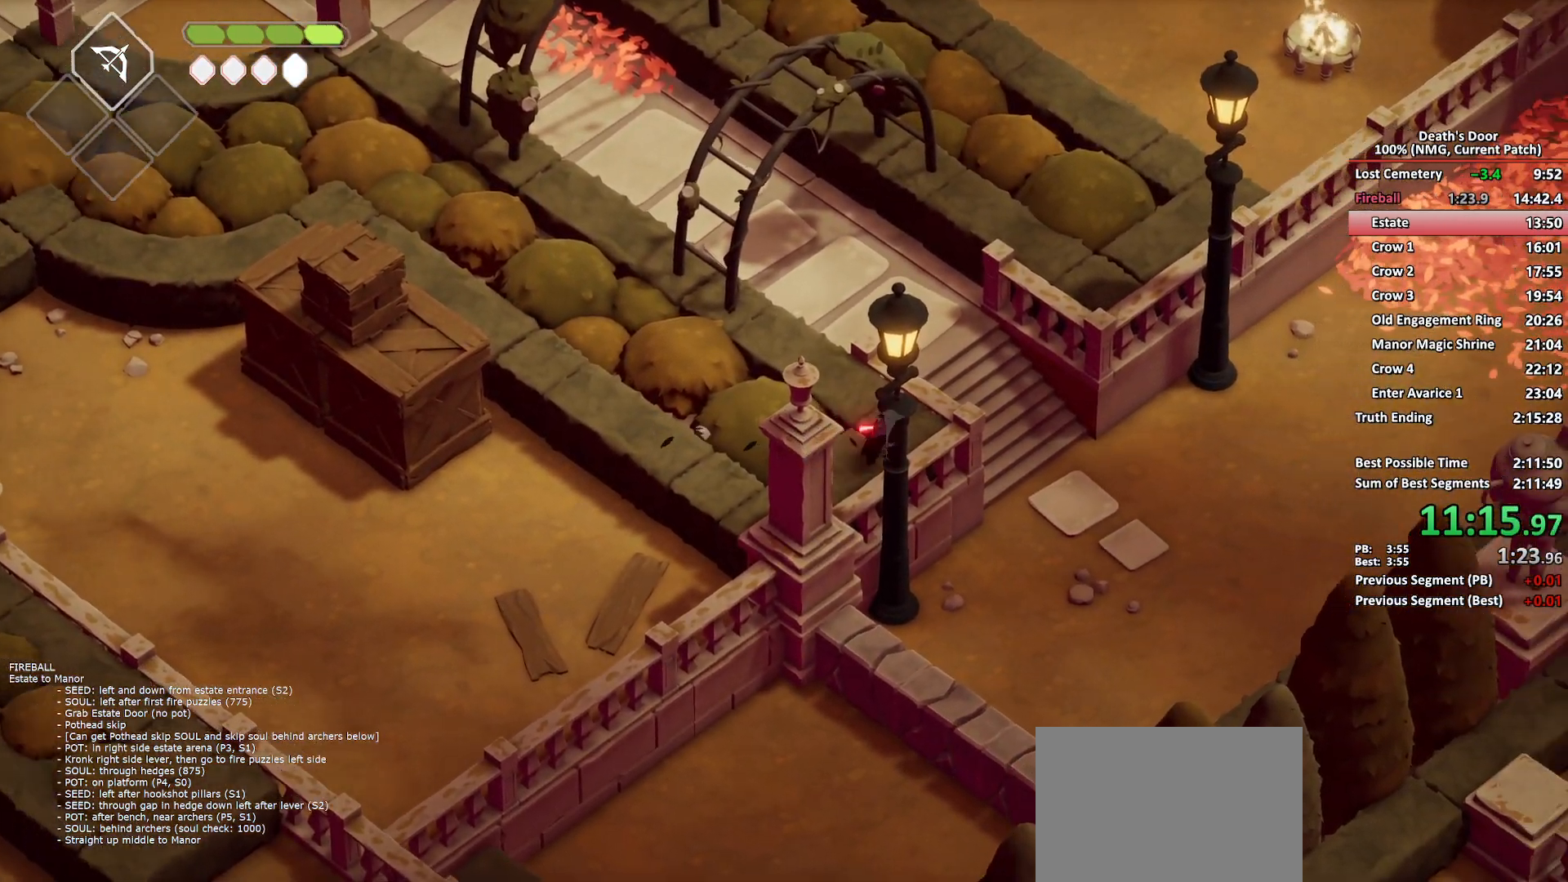
{"buttons": ["A"], "left_stick": "right", "right_stick": "center", "events": [[83, "A", "up"], [183, "left_stick", "right"], [283, "A", "down"], [383, "A", "up"], [450, "A", "down"]]}
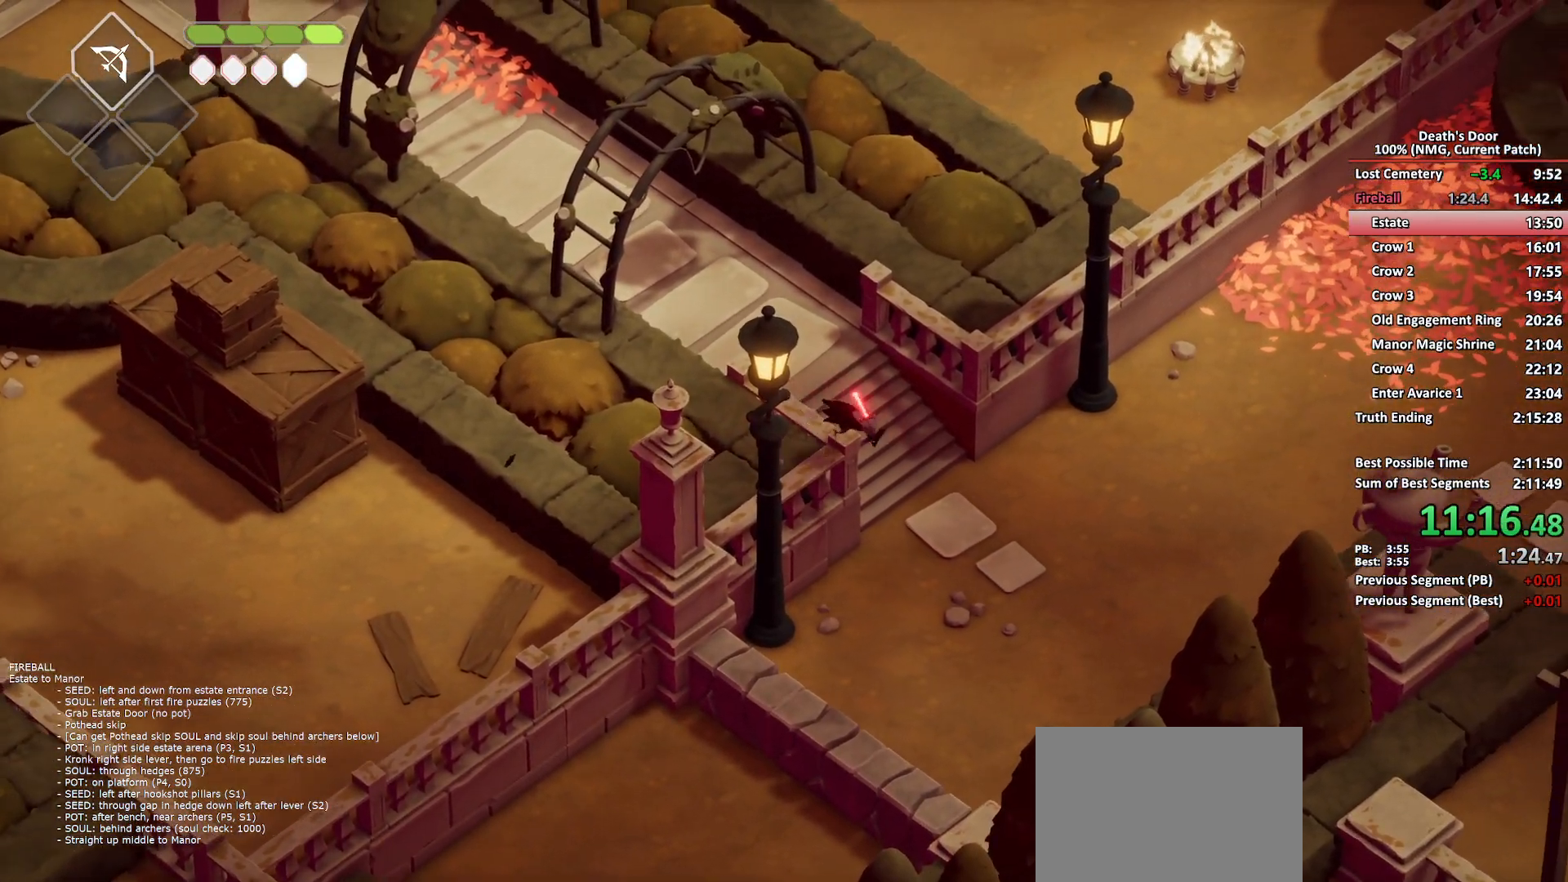
{"buttons": [], "left_stick": "right", "right_stick": "center", "events": [[33, "A", "up"], [100, "A", "down"], [183, "A", "up"], [233, "A", "down"], [333, "A", "up"]]}
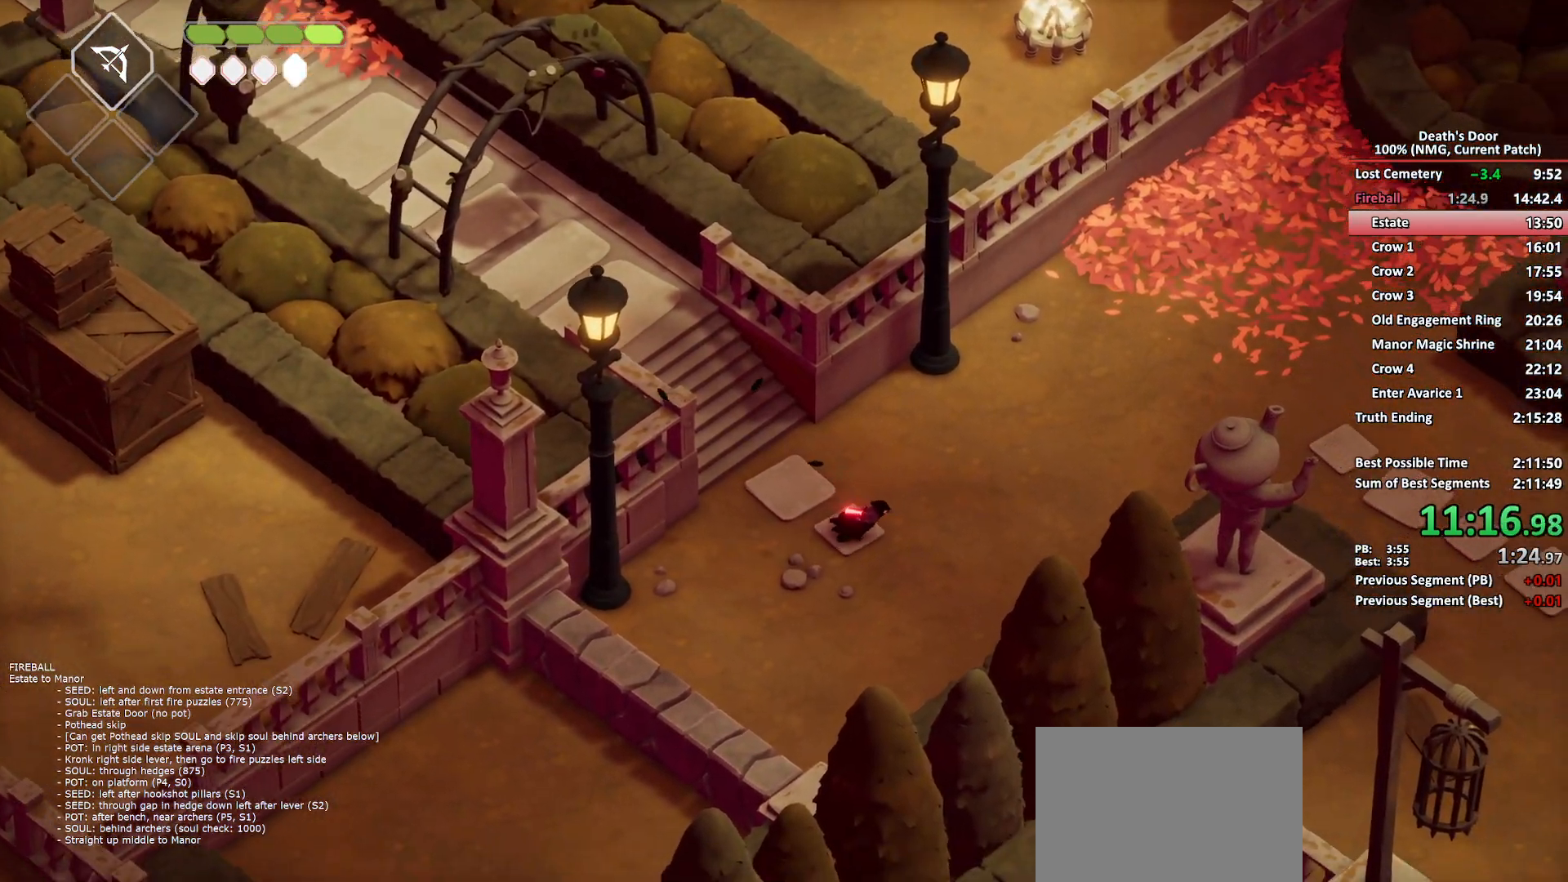
{"buttons": ["A"], "left_stick": "right", "right_stick": "center", "events": [[133, "A", "down"], [200, "A", "up"], [267, "A", "down"], [367, "A", "up"], [417, "A", "down"]]}
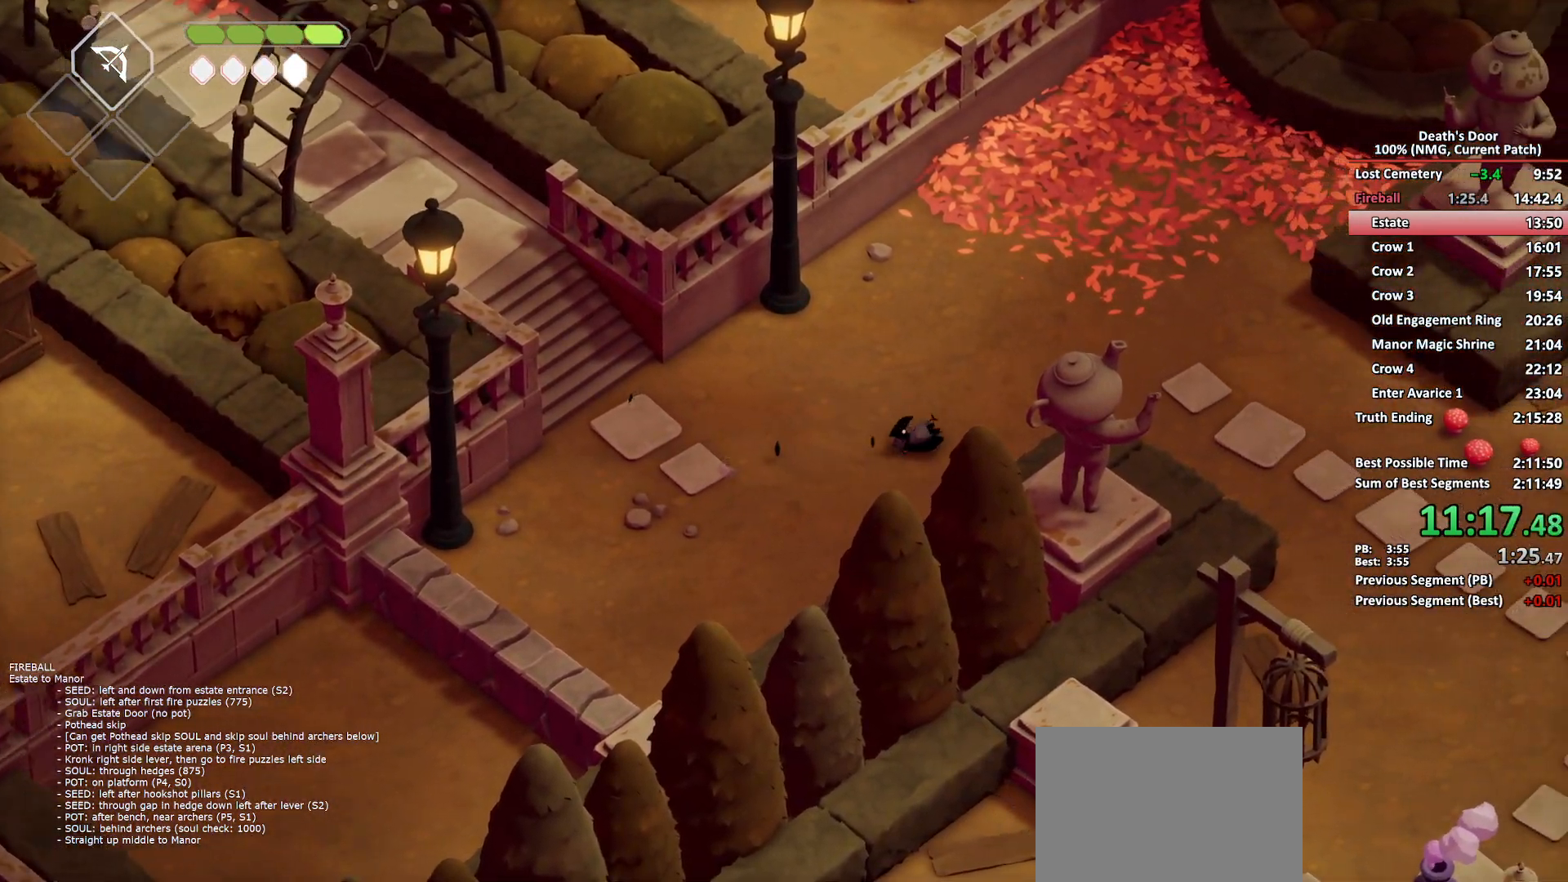
{"buttons": [], "left_stick": "right", "right_stick": "center", "events": [[33, "A", "up"]]}
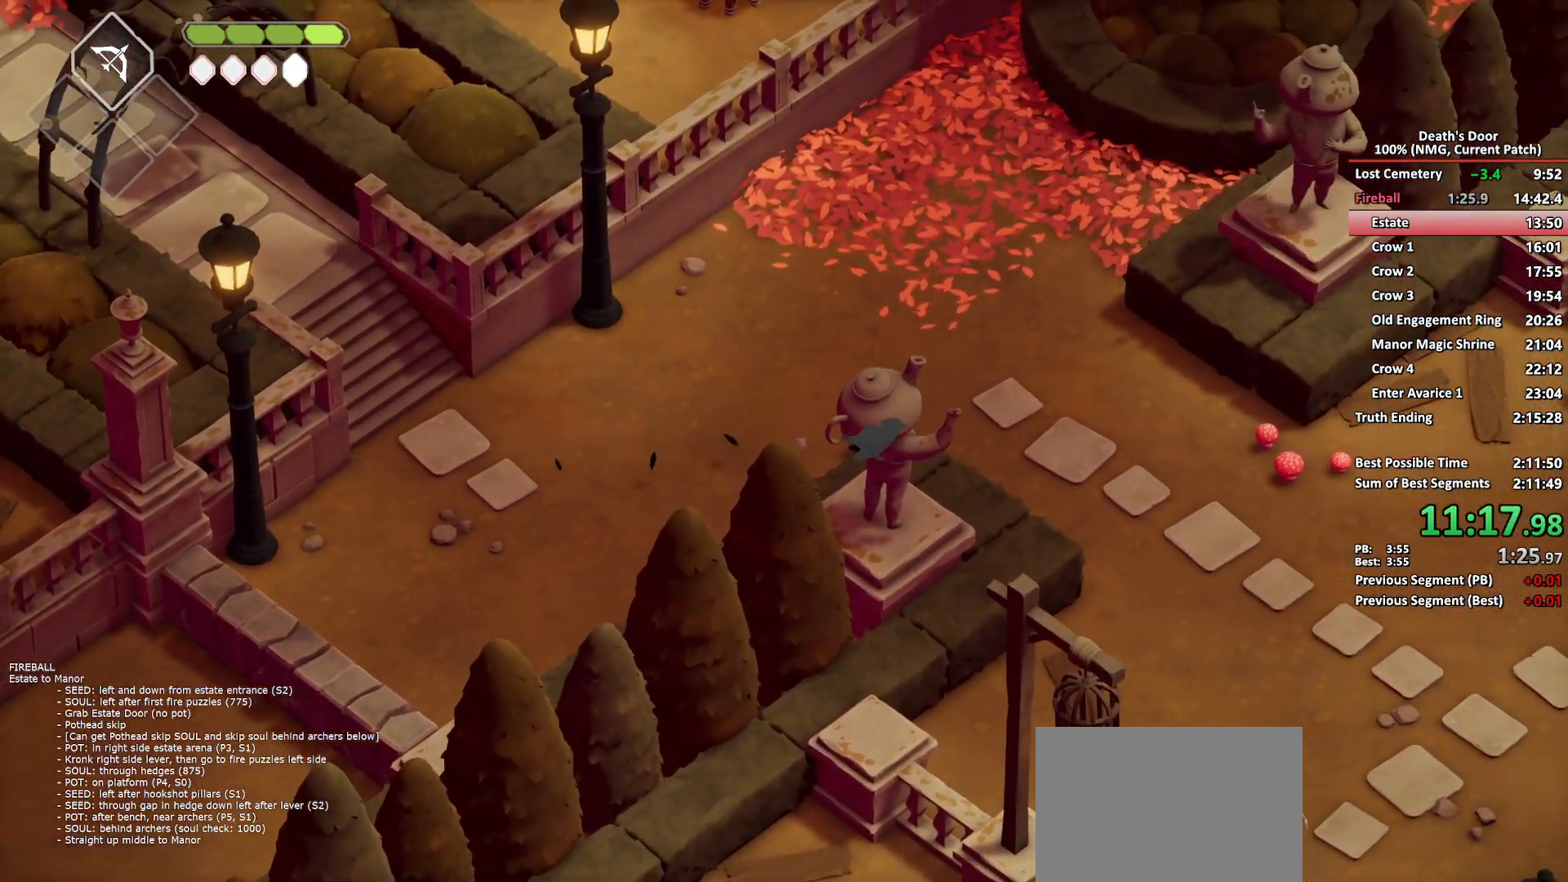
{"buttons": ["A"], "left_stick": "down-right", "right_stick": "center", "events": [[83, "left_stick", "down-right"], [283, "A", "down"], [383, "A", "up"], [467, "A", "down"]]}
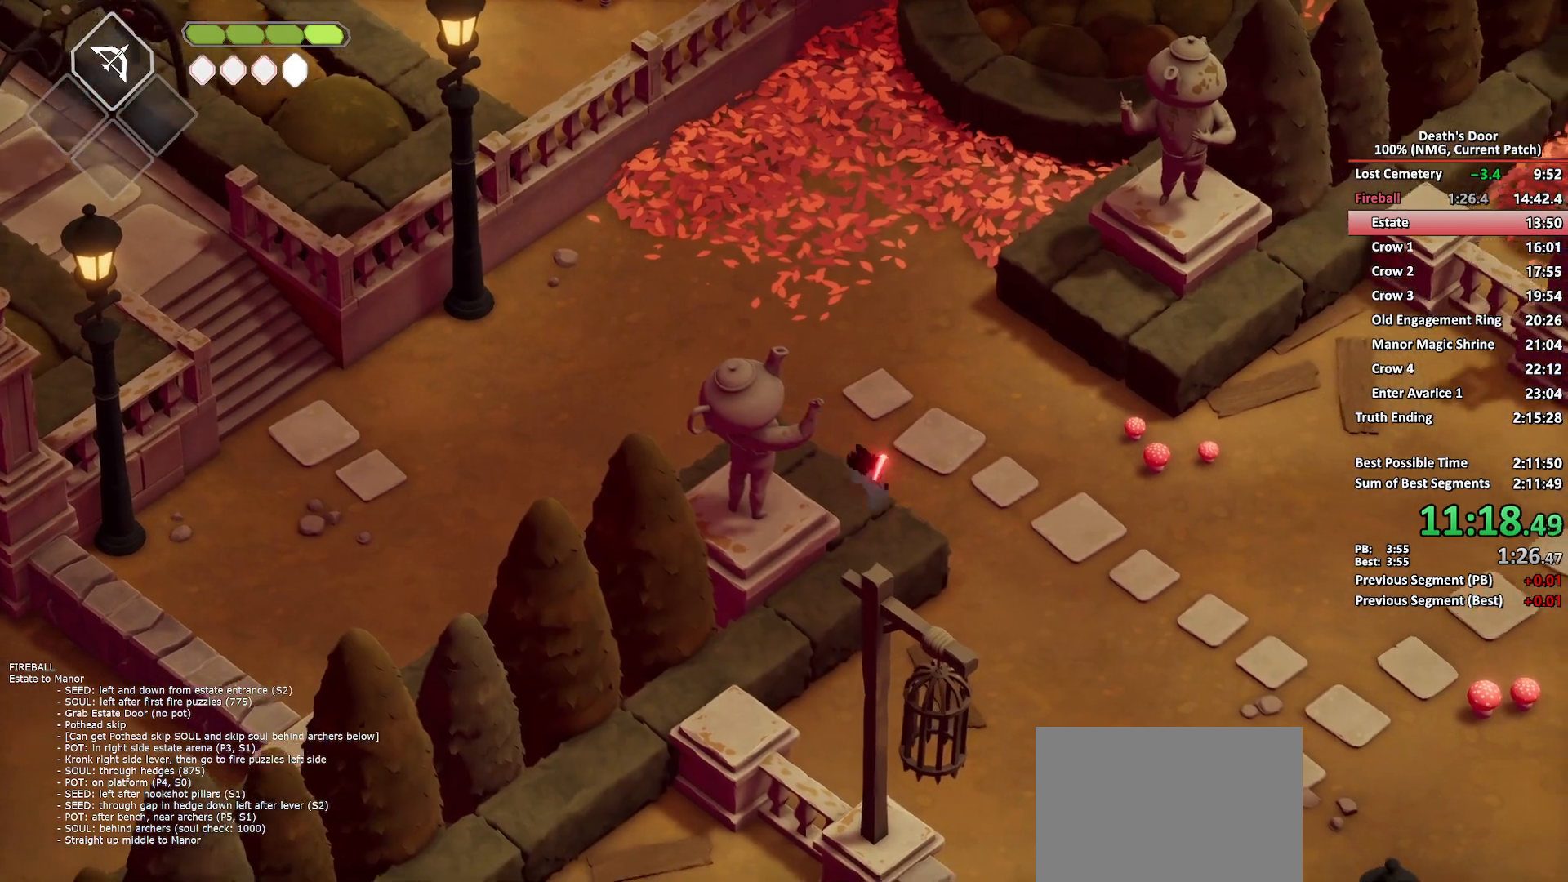
{"buttons": ["B", "L2"], "left_stick": "down", "right_stick": "center", "events": [[33, "A", "up"], [100, "A", "down"], [200, "A", "up"], [250, "left_stick", "down"], [300, "B", "down"], [300, "L2", "down"]]}
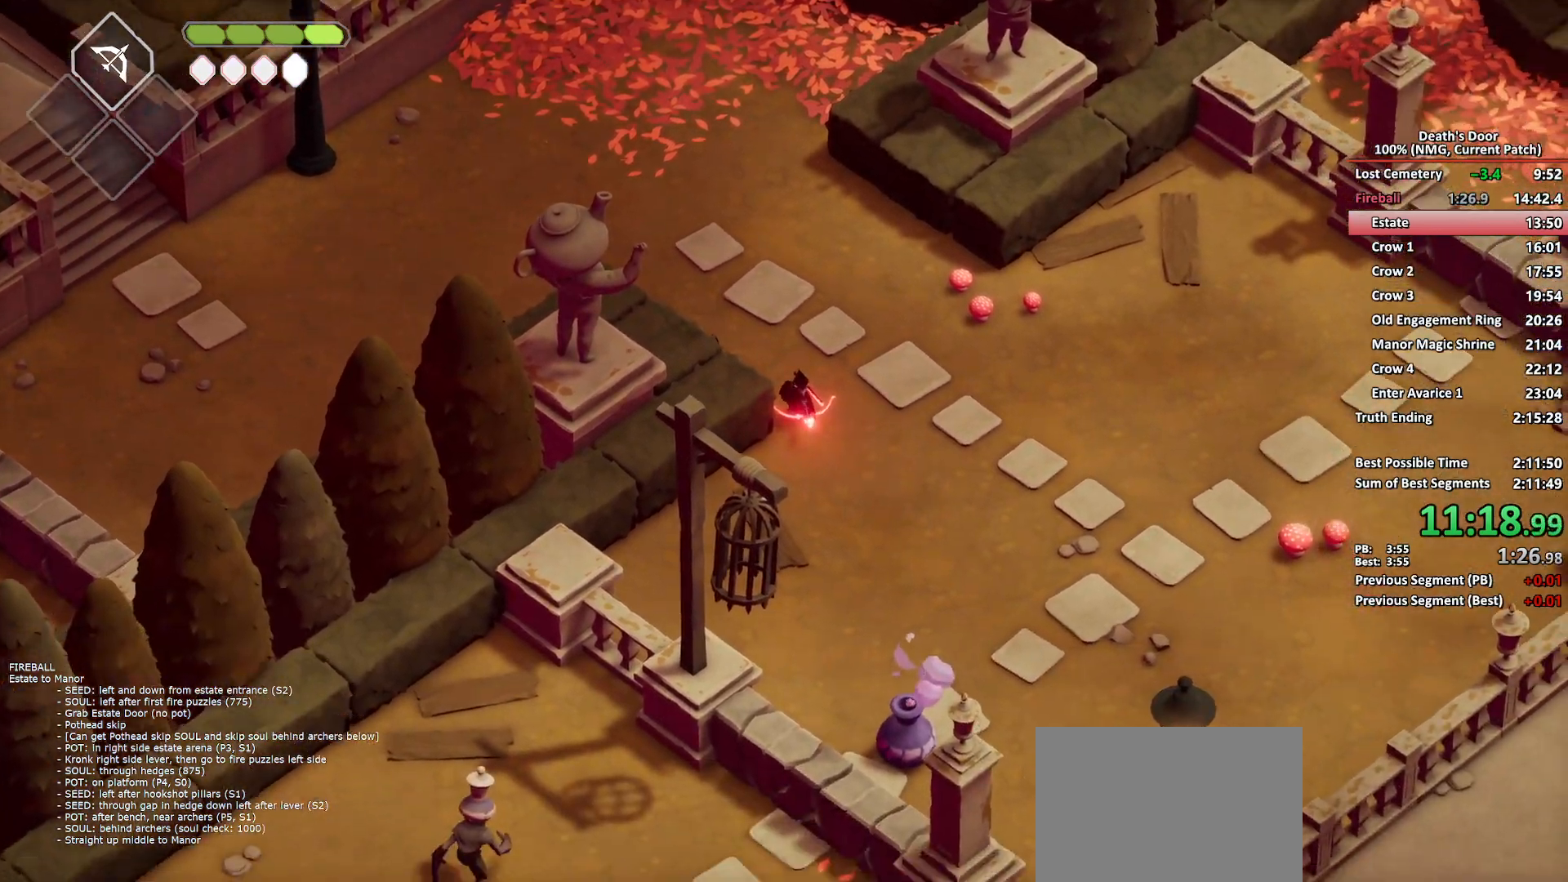
{"buttons": [], "left_stick": "down", "right_stick": "center", "events": [[133, "B", "up"], [183, "L2", "up"], [250, "A", "down"], [333, "A", "up"], [400, "A", "down"], [483, "A", "up"]]}
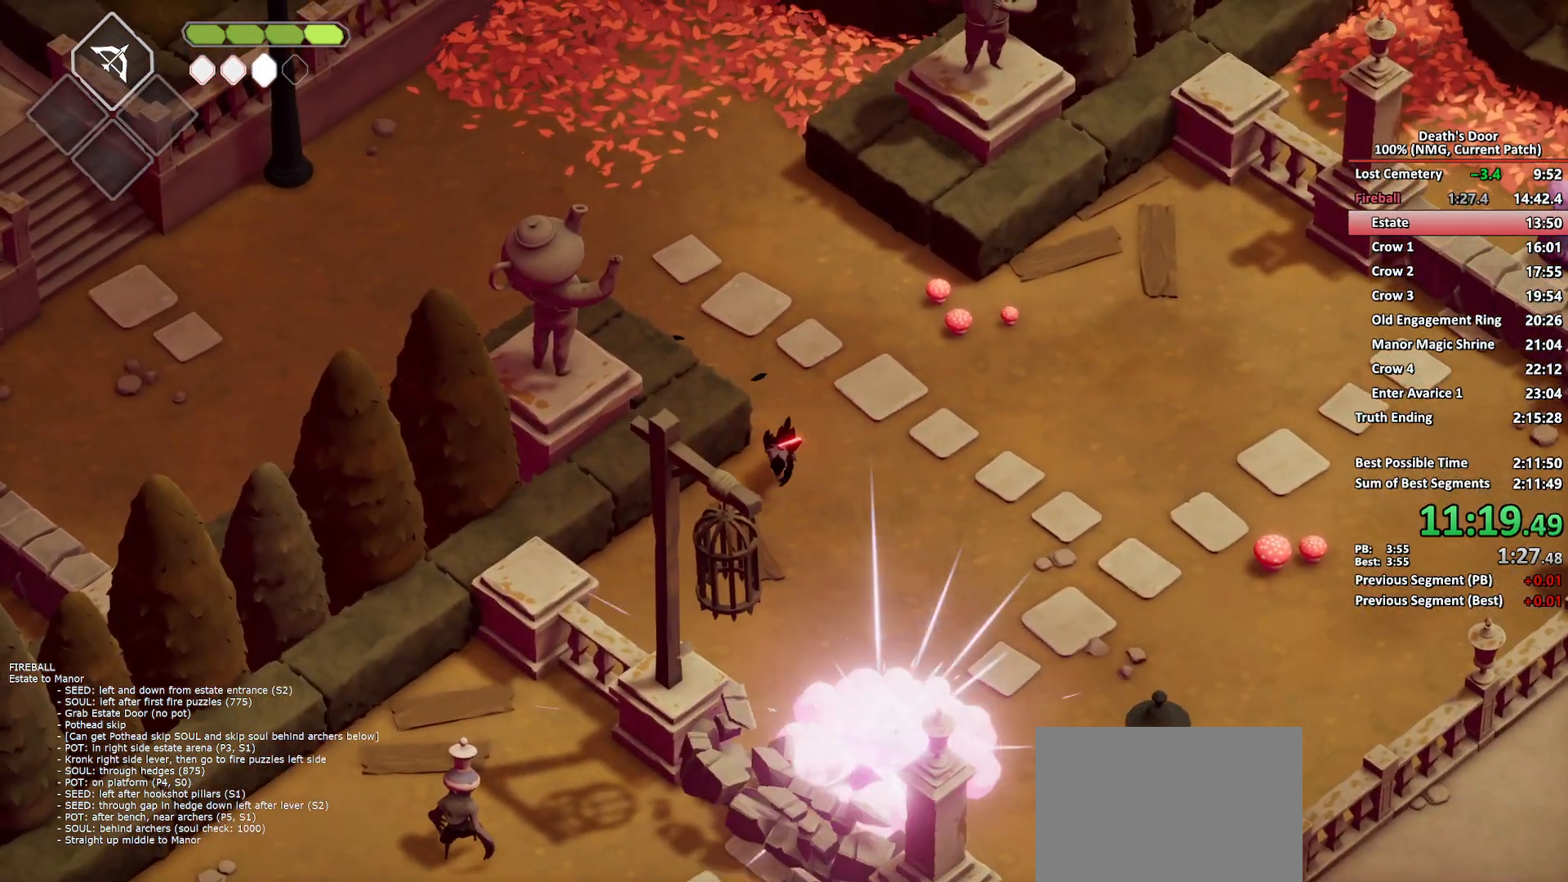
{"buttons": [], "left_stick": "down", "right_stick": "center", "events": [[50, "A", "down"], [133, "A", "up"], [183, "A", "down"], [300, "A", "up"]]}
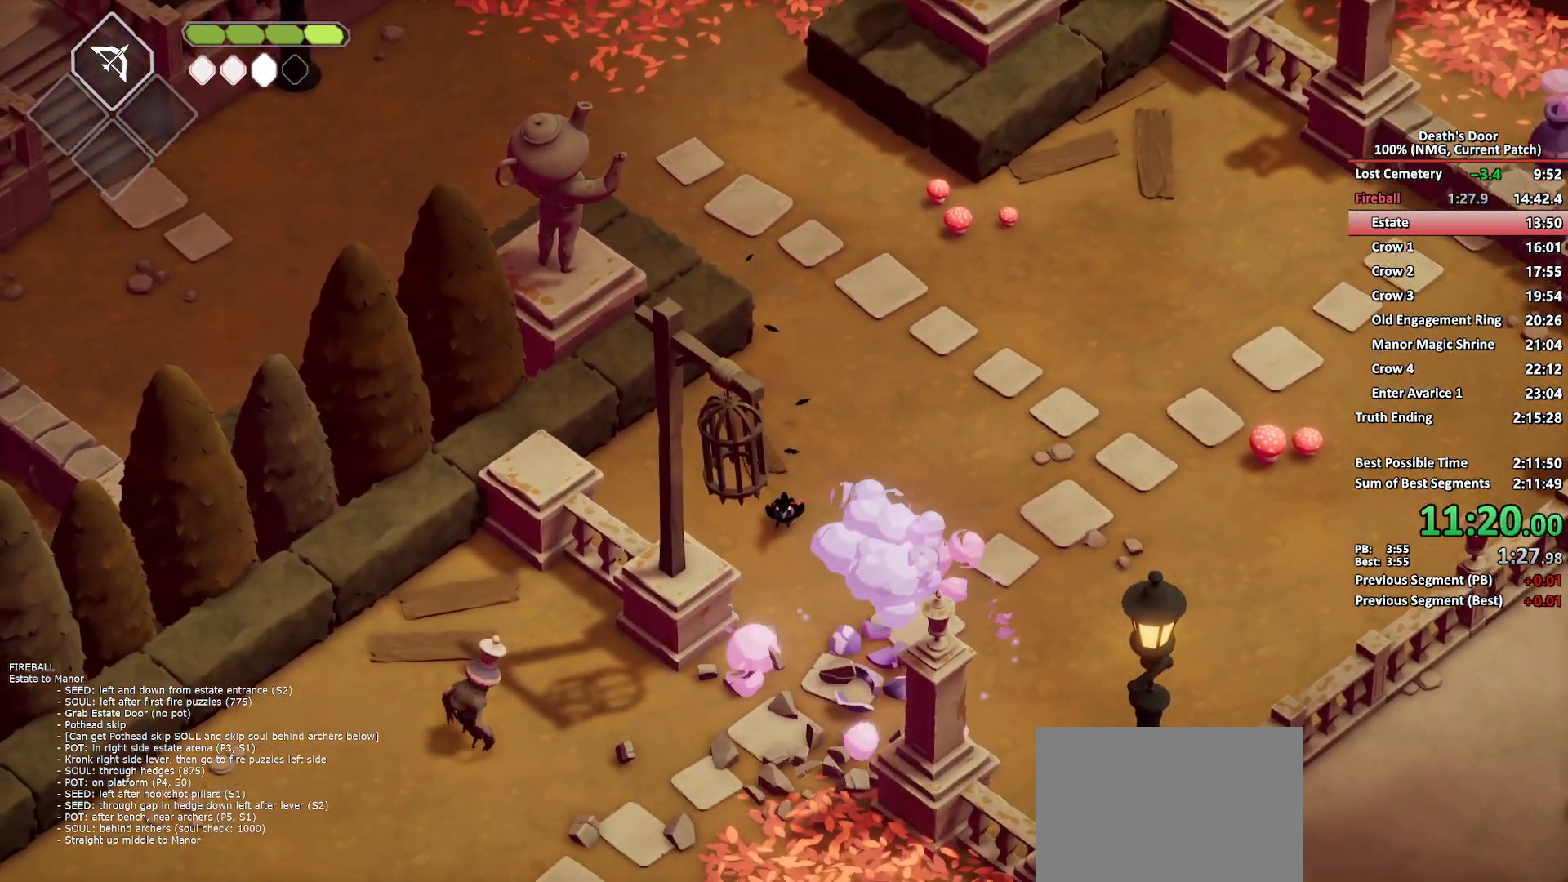
{"buttons": ["A"], "left_stick": "down", "right_stick": "center", "events": [[133, "A", "down"], [217, "A", "up"], [283, "A", "down"], [367, "A", "up"], [433, "A", "down"]]}
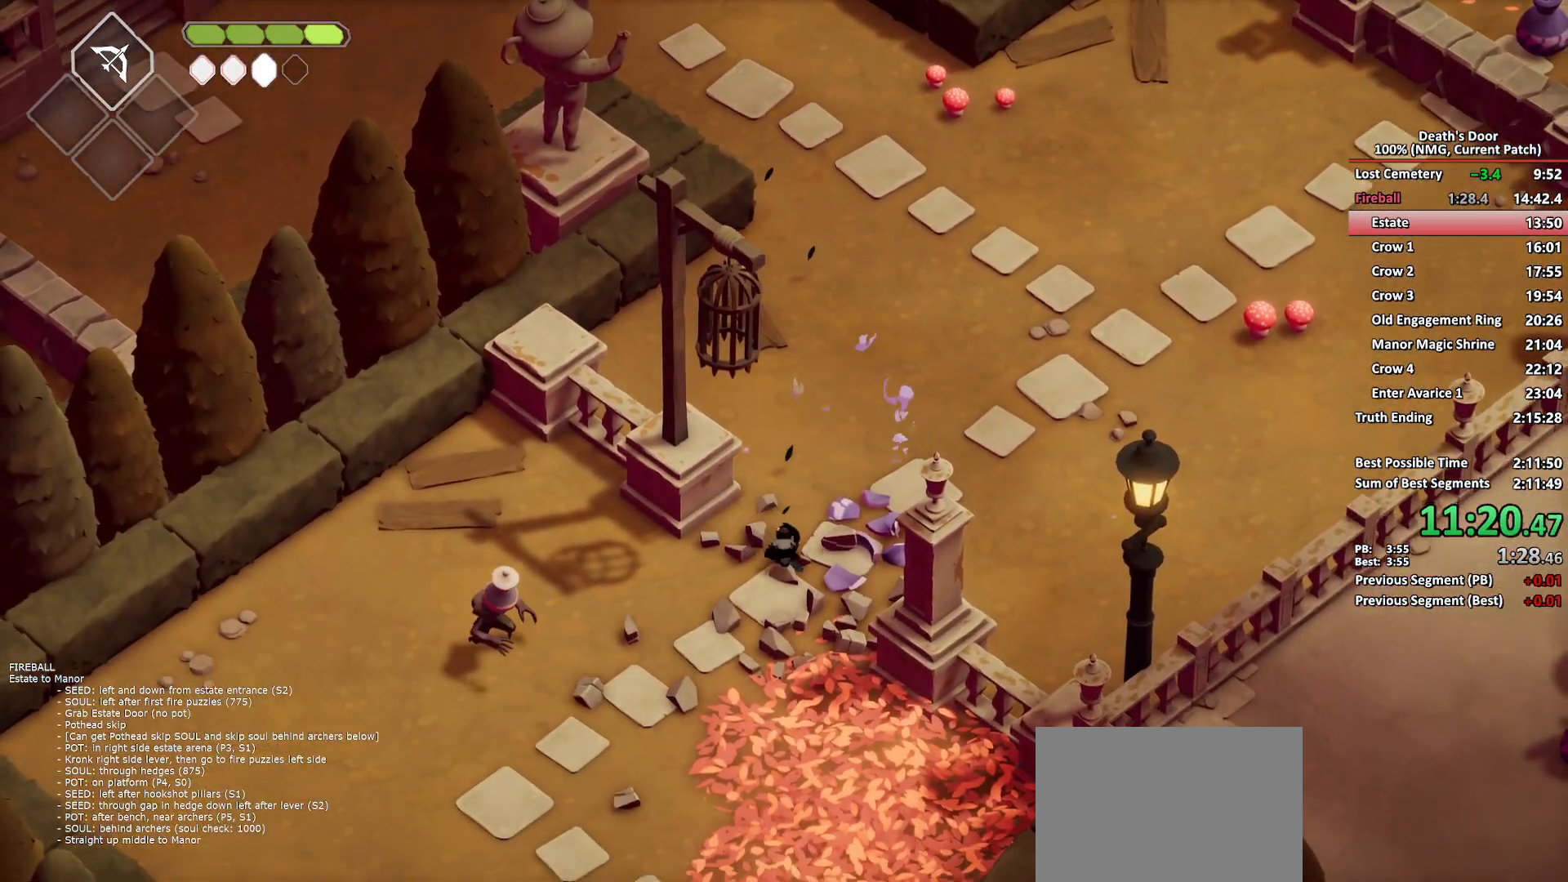
{"buttons": [], "left_stick": "down", "right_stick": "center", "events": [[33, "A", "up"], [67, "A", "down"], [167, "A", "up"], [433, "A", "down"], [500, "A", "up"]]}
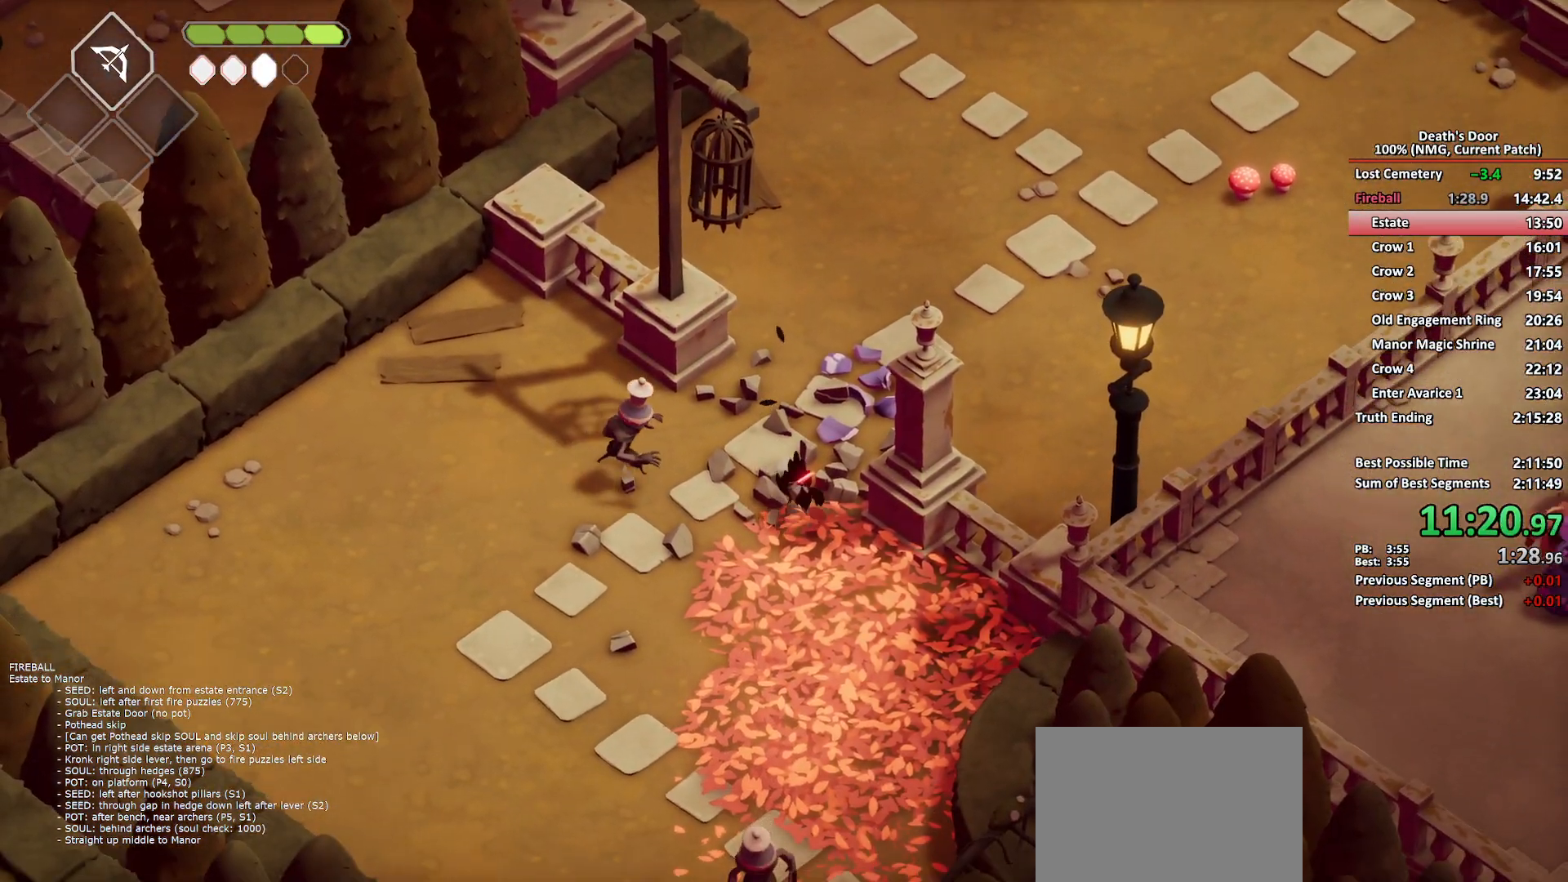
{"buttons": [], "left_stick": "down", "right_stick": "center", "events": []}
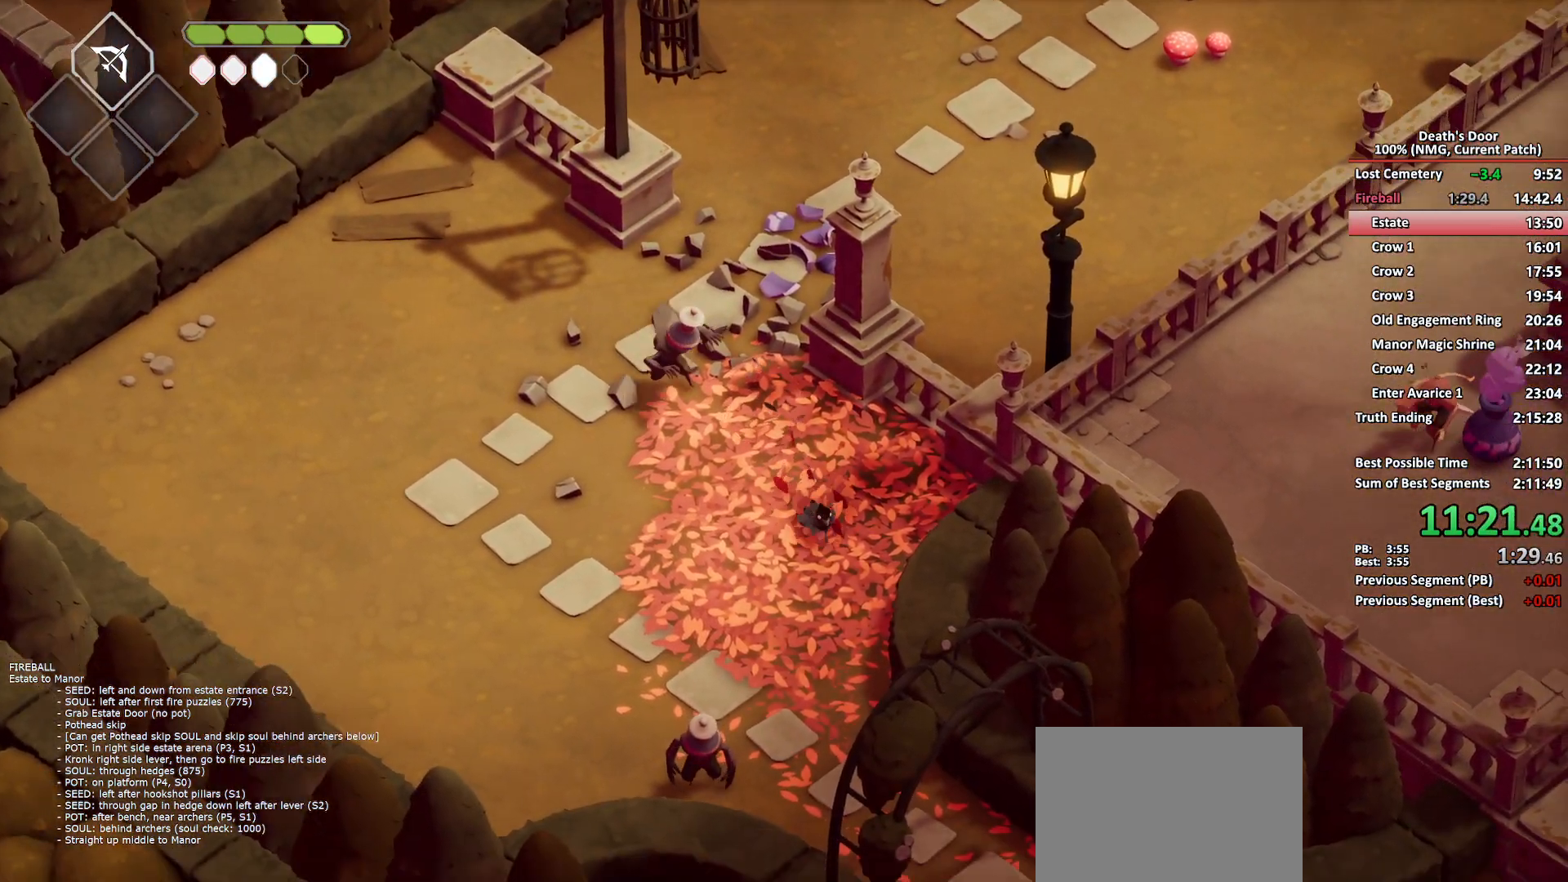
{"buttons": [], "left_stick": "down", "right_stick": "center", "events": [[183, "A", "down"], [300, "A", "up"]]}
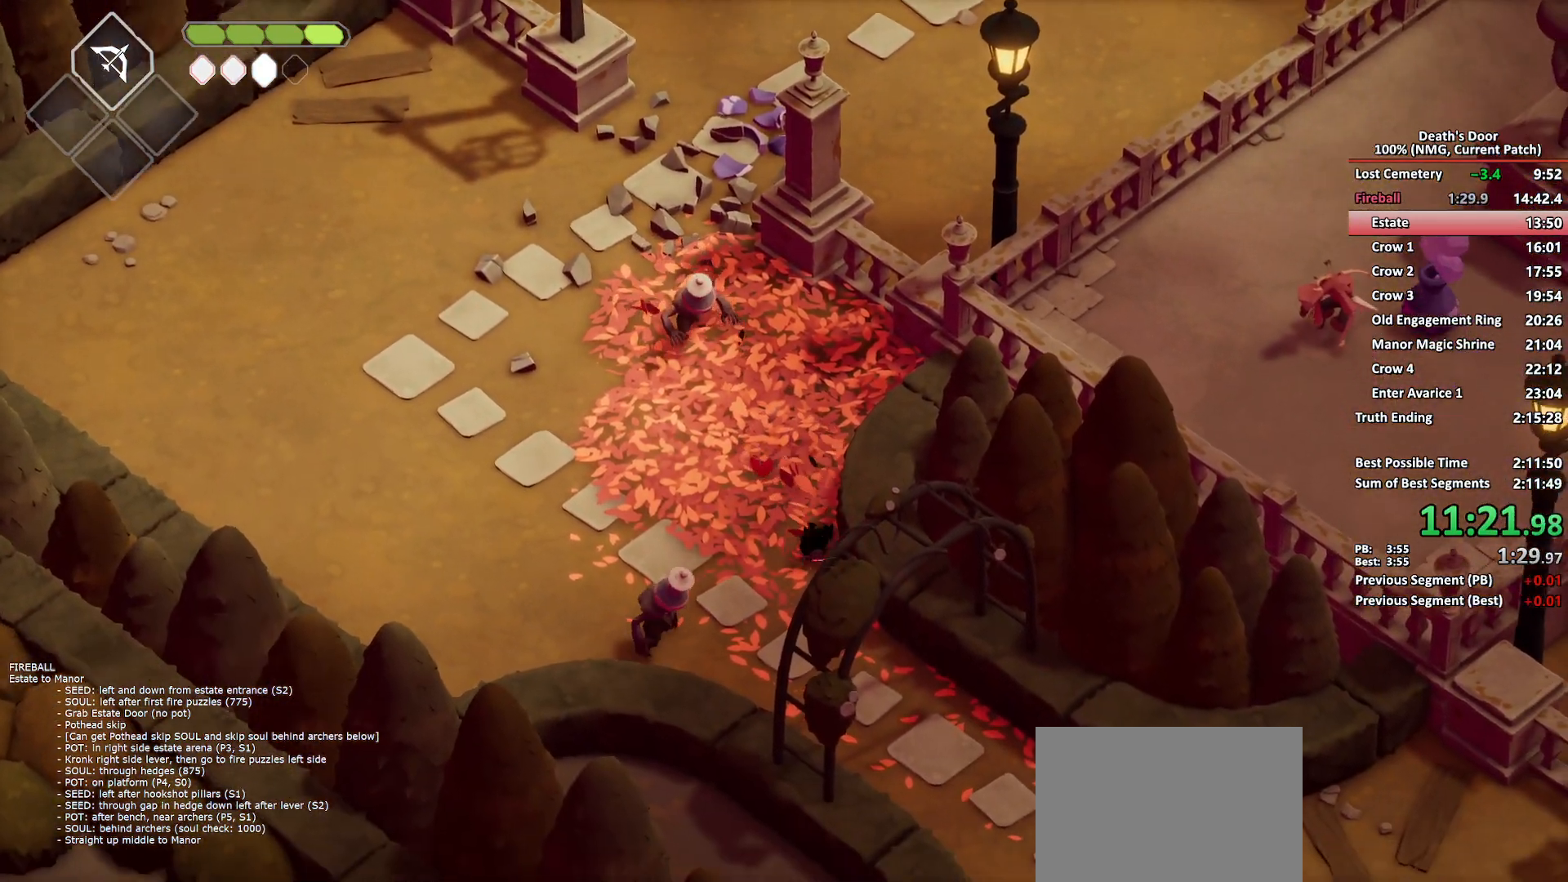
{"buttons": ["A"], "left_stick": "down-right", "right_stick": "center", "events": [[117, "left_stick", "down-right"], [500, "A", "down"]]}